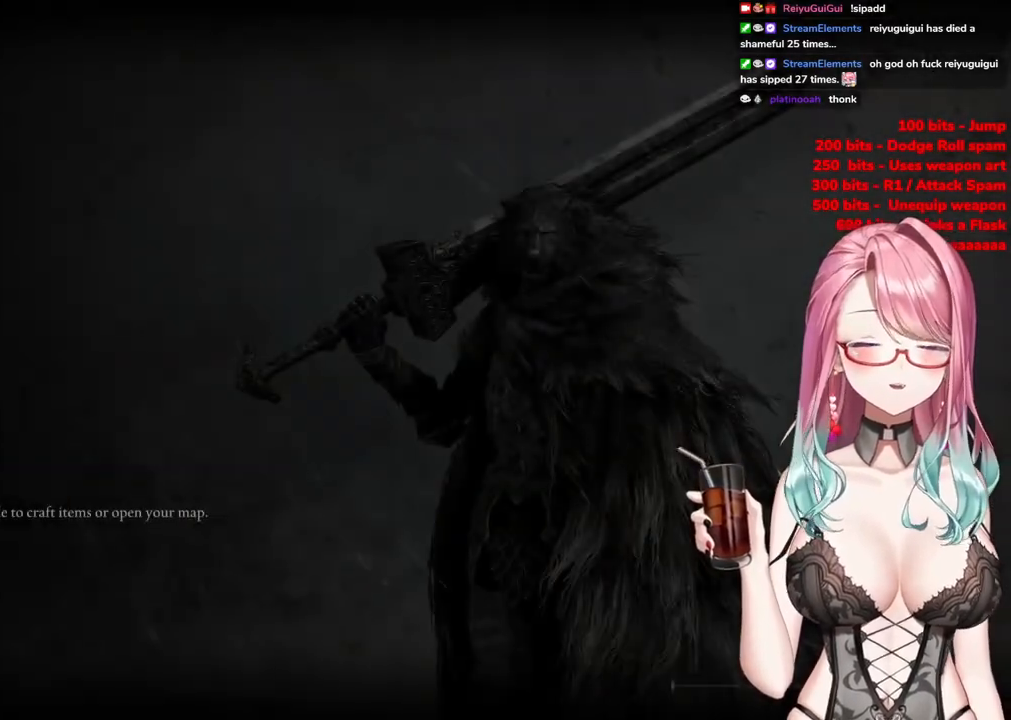
Gameplay with a controller (PlayStation layout); each line is a JSON object with the inputs held at the frame after it. "events" lists button and stick changes between this image and that frame as [ms after this image, input, new state], when the widget could be followed in between.
{"buttons": [], "left_stick": "center", "right_stick": "center", "events": []}
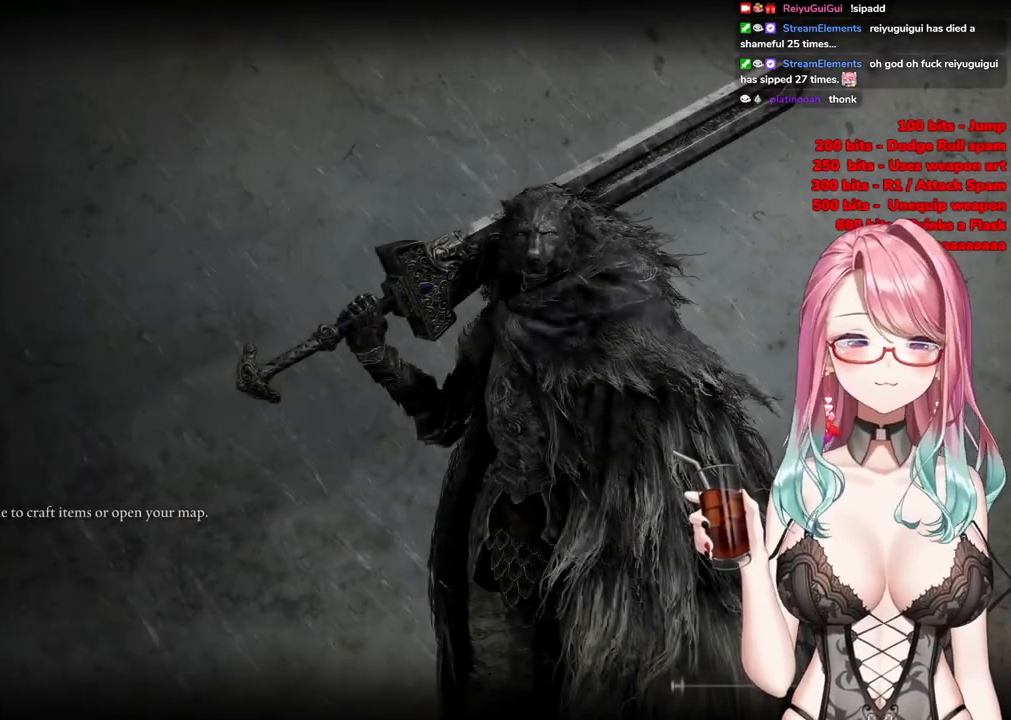
{"buttons": [], "left_stick": "center", "right_stick": "center", "events": []}
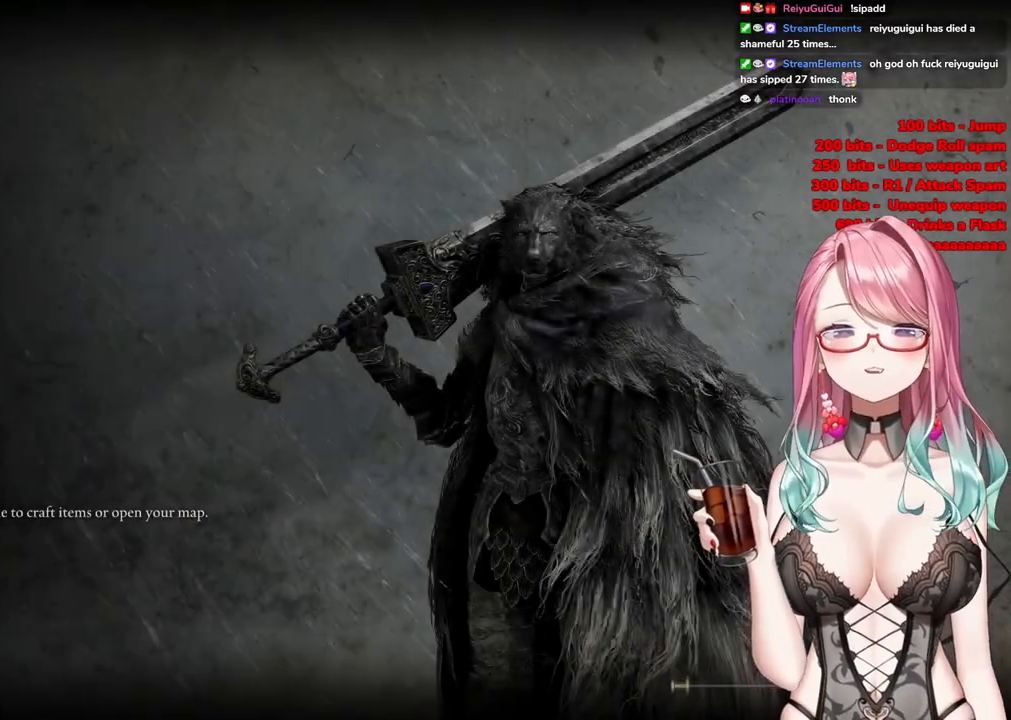
{"buttons": [], "left_stick": "center", "right_stick": "center", "events": []}
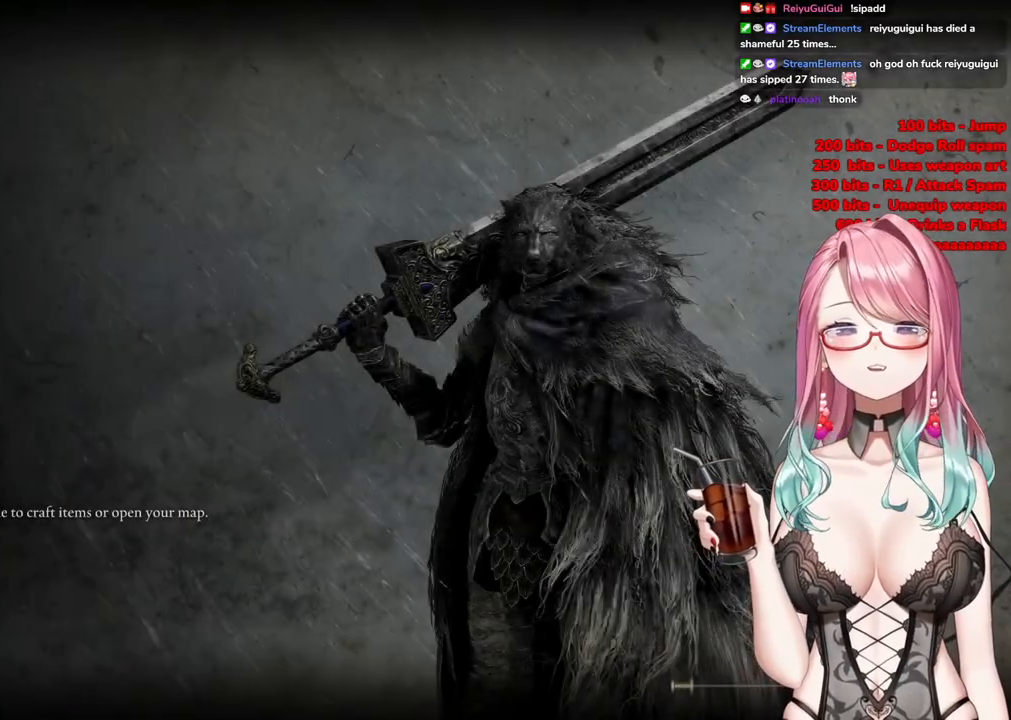
{"buttons": [], "left_stick": "center", "right_stick": "center", "events": []}
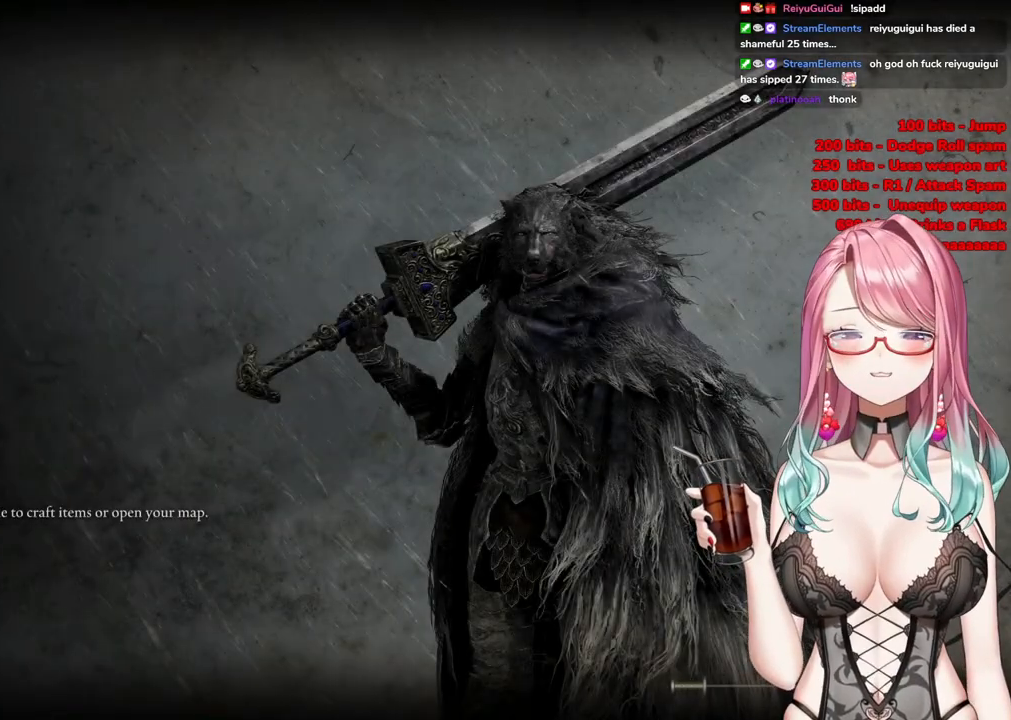
{"buttons": [], "left_stick": "center", "right_stick": "center", "events": []}
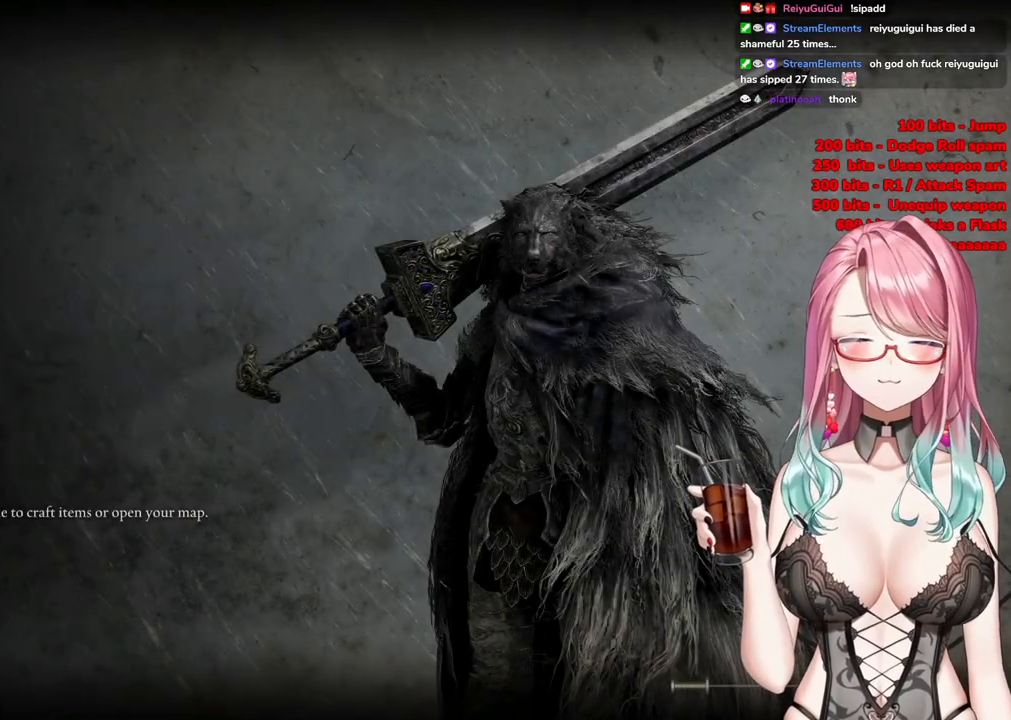
{"buttons": [], "left_stick": "center", "right_stick": "center", "events": []}
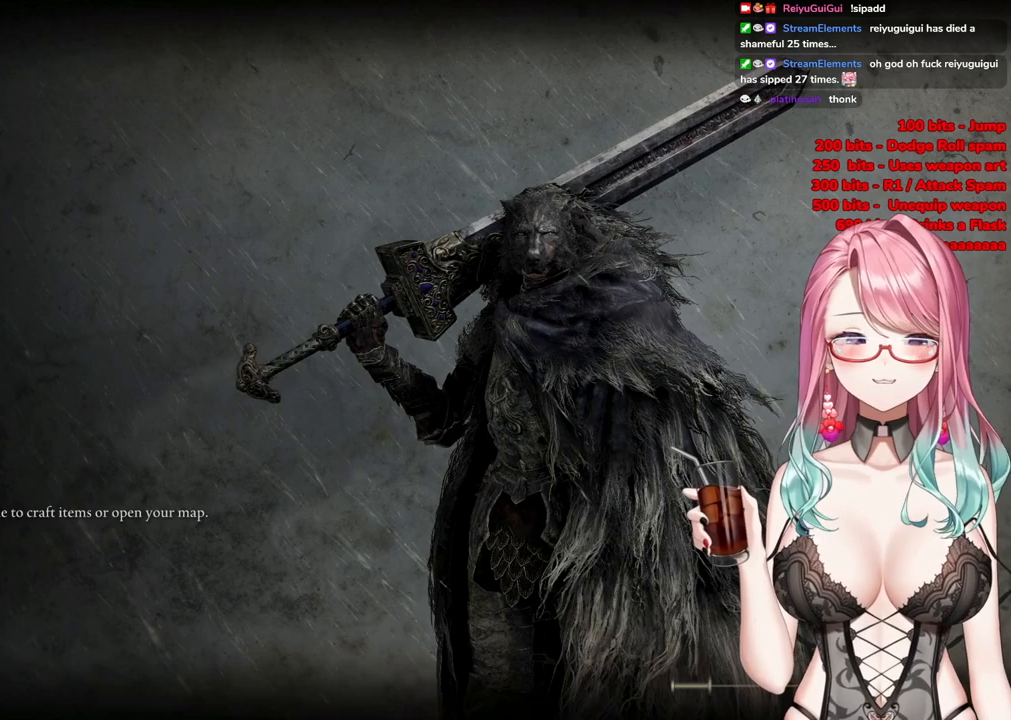
{"buttons": [], "left_stick": "up", "right_stick": "center", "events": [[133, "left_stick", "up"]]}
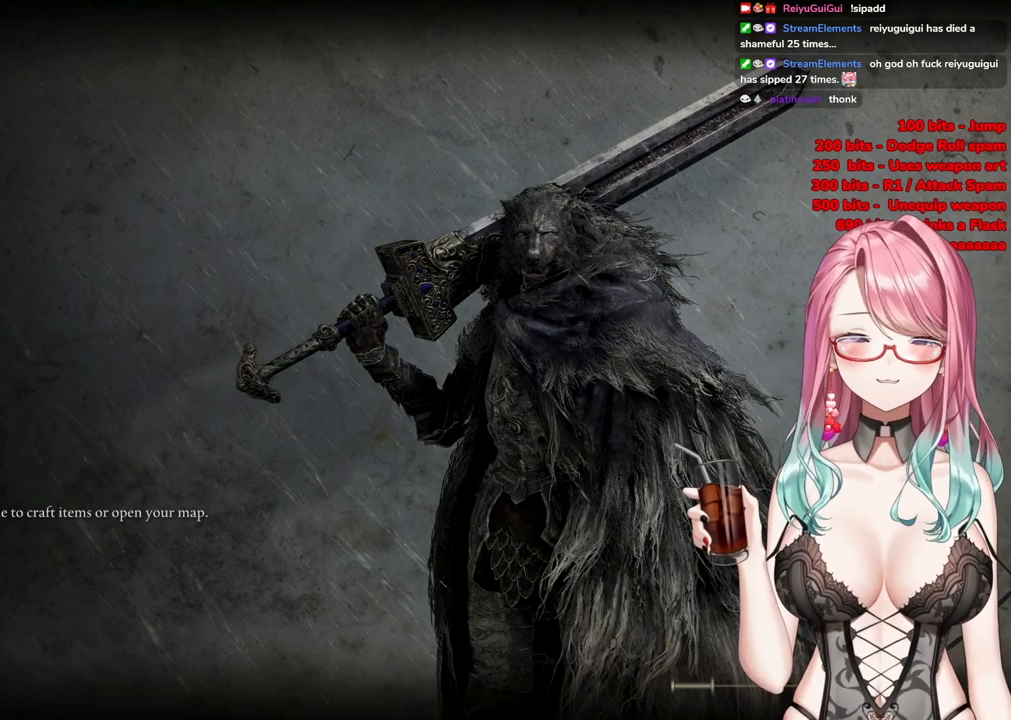
{"buttons": [], "left_stick": "up-right", "right_stick": "center", "events": [[67, "left_stick", "up-right"]]}
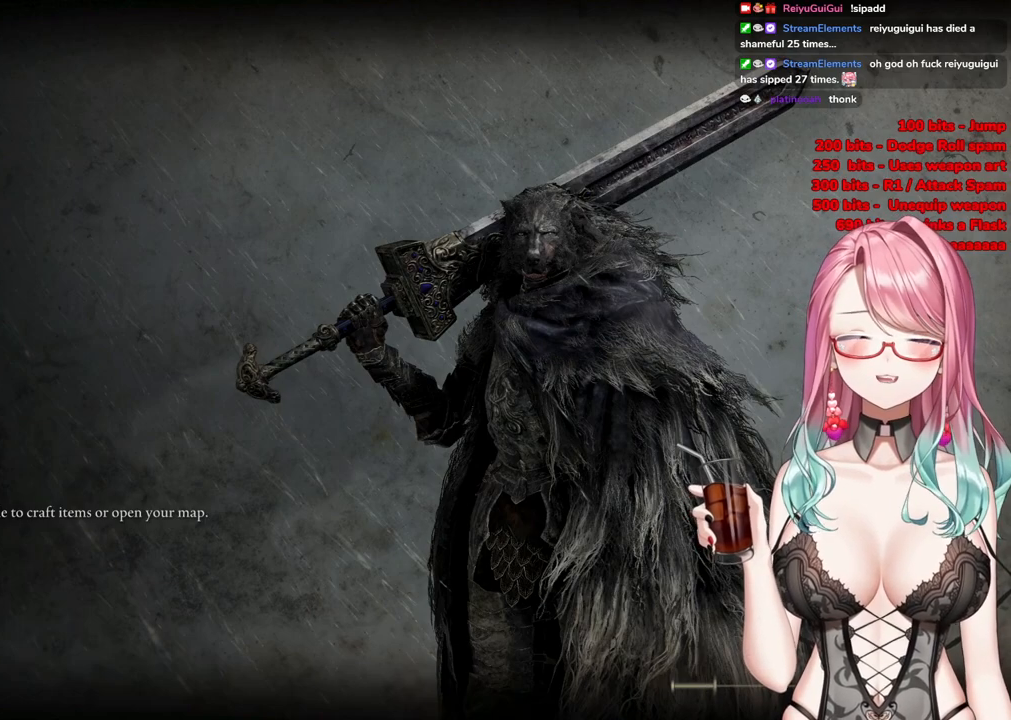
{"buttons": [], "left_stick": "center", "right_stick": "center", "events": [[83, "left_stick", "center"]]}
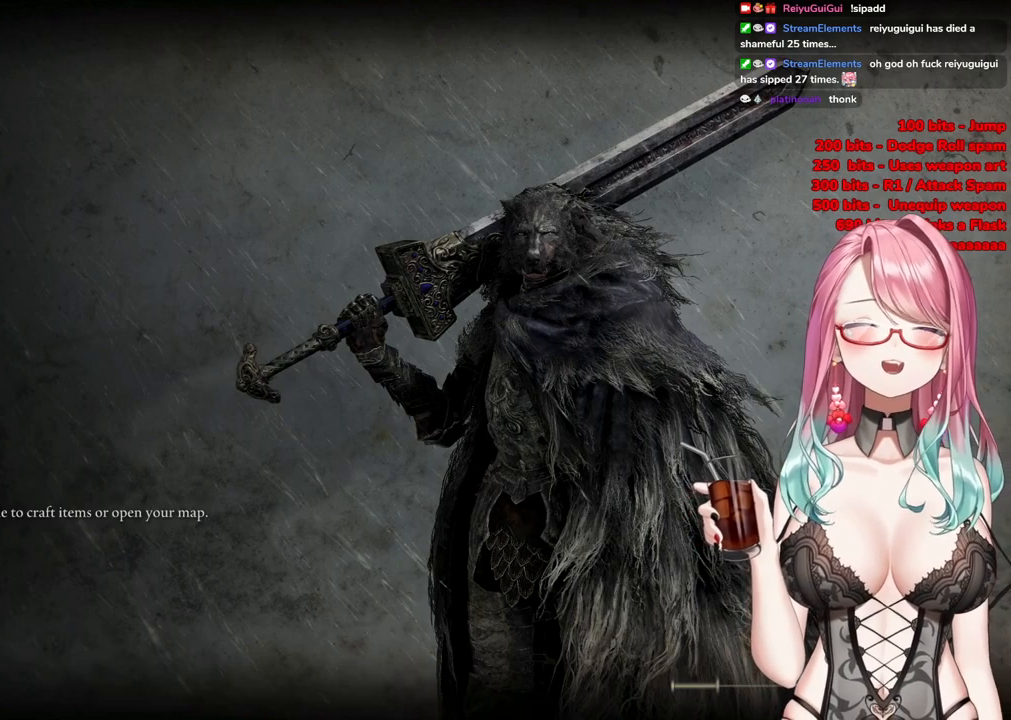
{"buttons": [], "left_stick": "up", "right_stick": "center", "events": [[50, "left_stick", "up"]]}
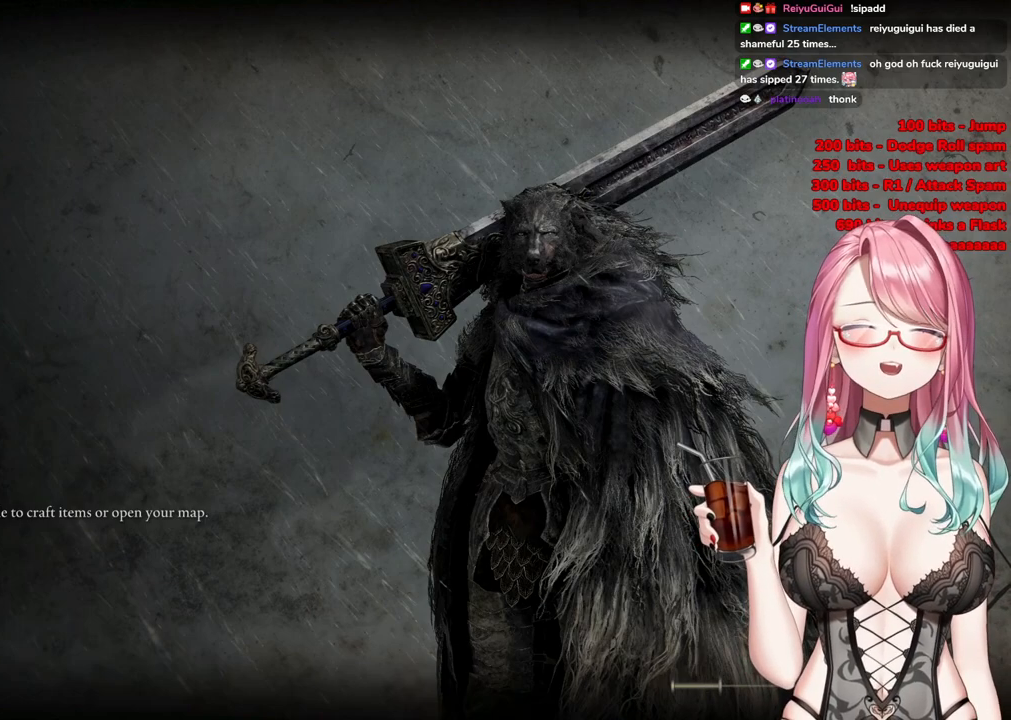
{"buttons": [], "left_stick": "center", "right_stick": "center", "events": [[133, "CIRCLE", "down"], [350, "CIRCLE", "up"], [450, "left_stick", "center"]]}
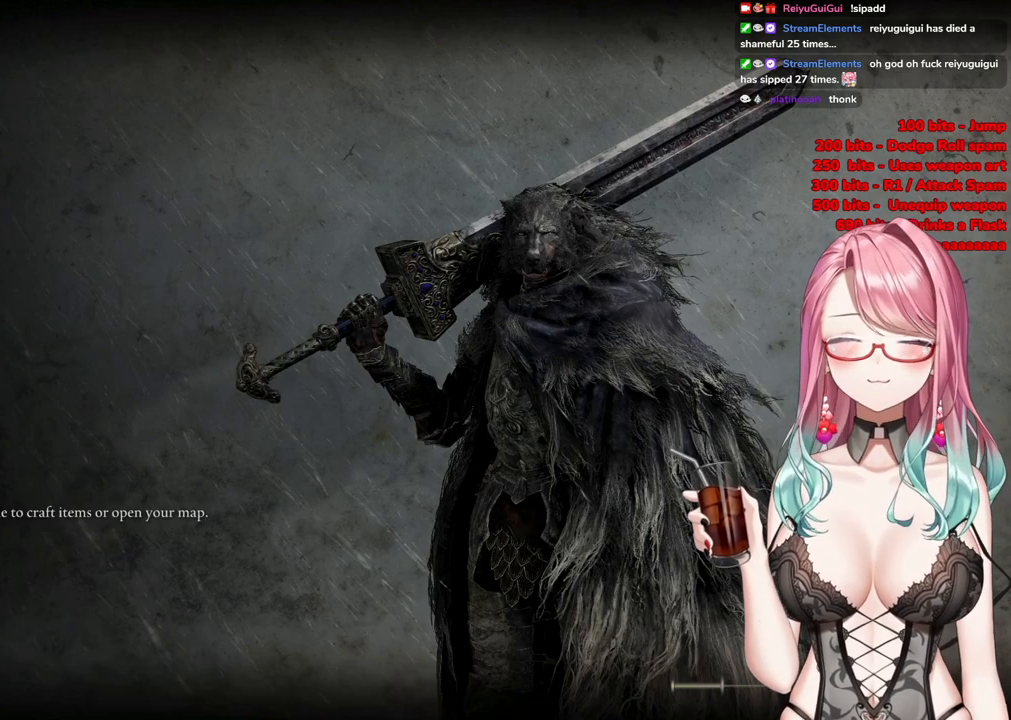
{"buttons": [], "left_stick": "center", "right_stick": "center", "events": [[217, "left_stick", "up"], [467, "left_stick", "center"]]}
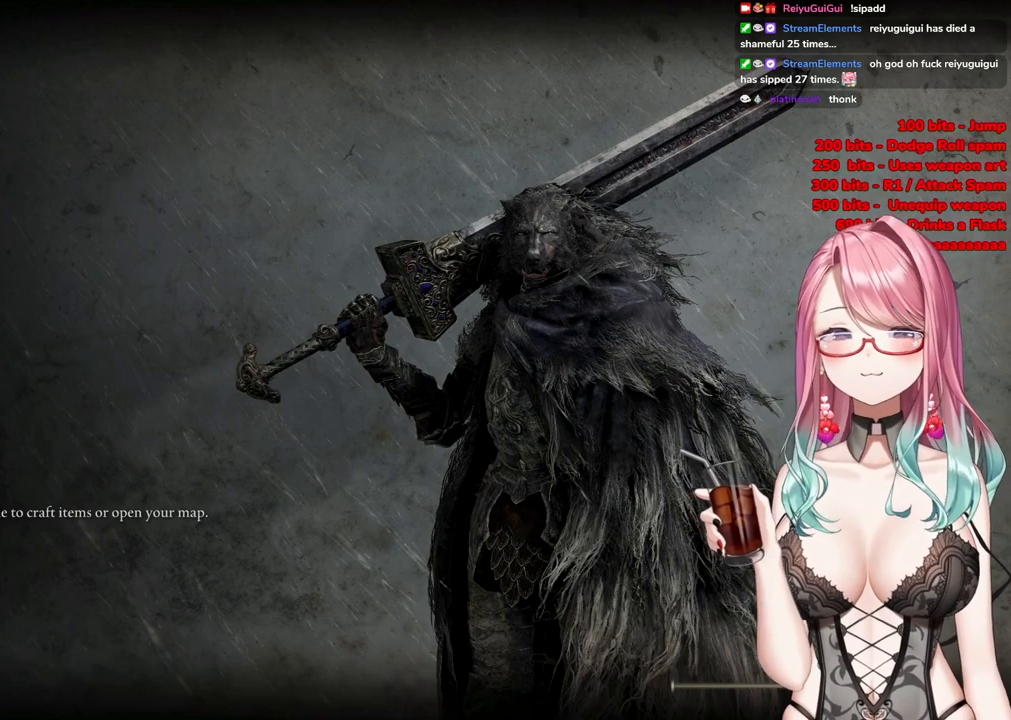
{"buttons": [], "left_stick": "up", "right_stick": "center", "events": [[267, "left_stick", "up"]]}
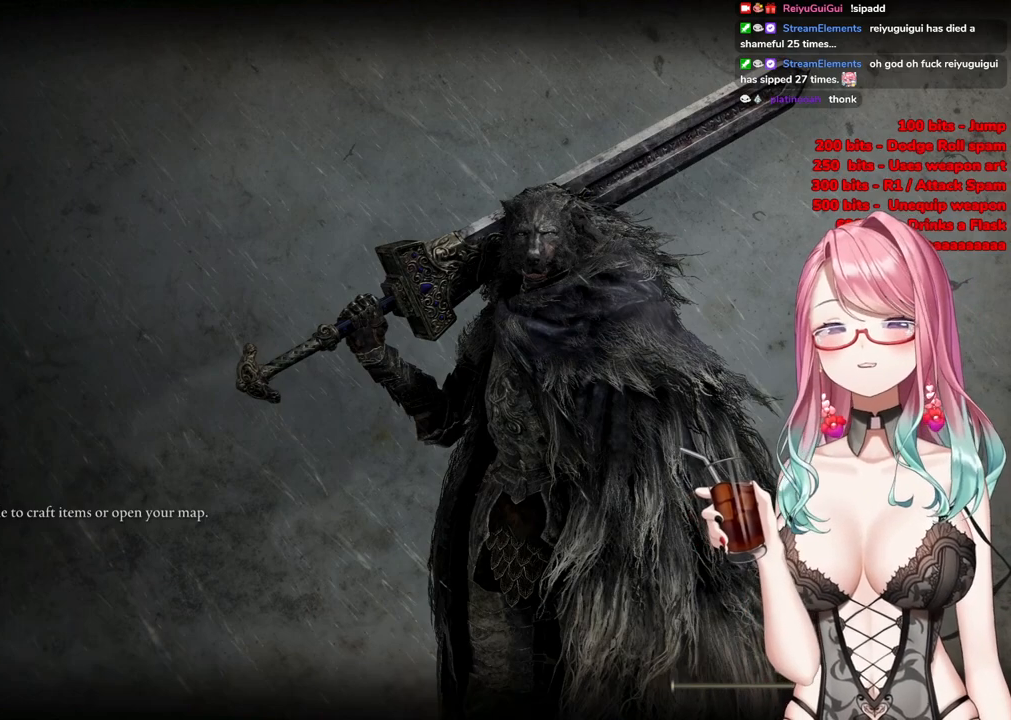
{"buttons": [], "left_stick": "up", "right_stick": "center", "events": []}
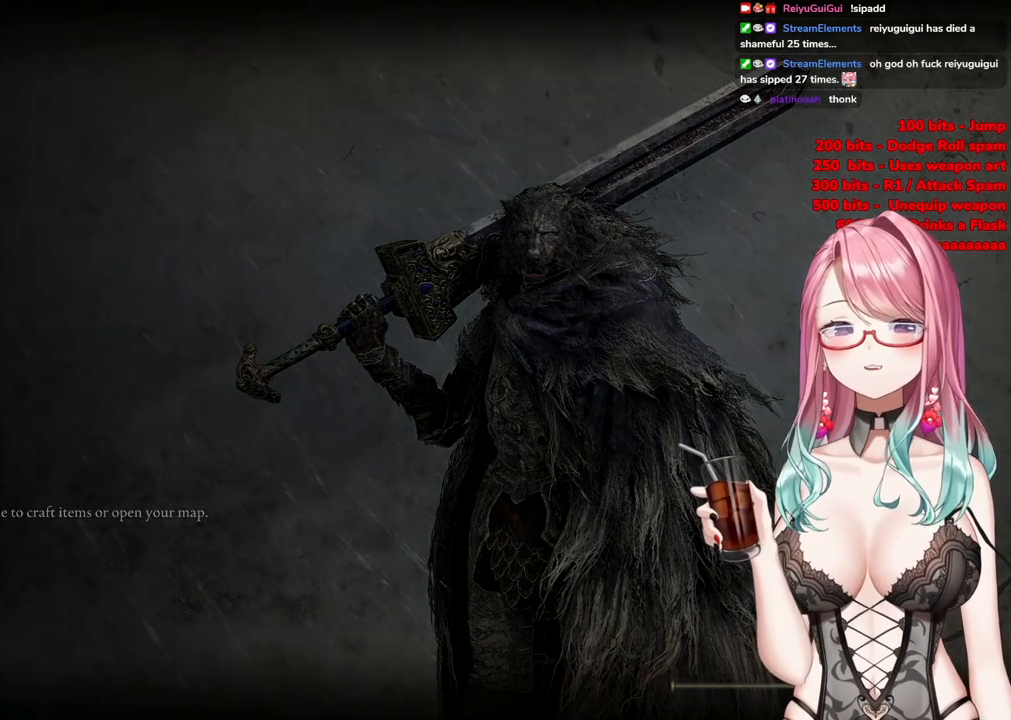
{"buttons": [], "left_stick": "center", "right_stick": "center", "events": [[250, "left_stick", "center"]]}
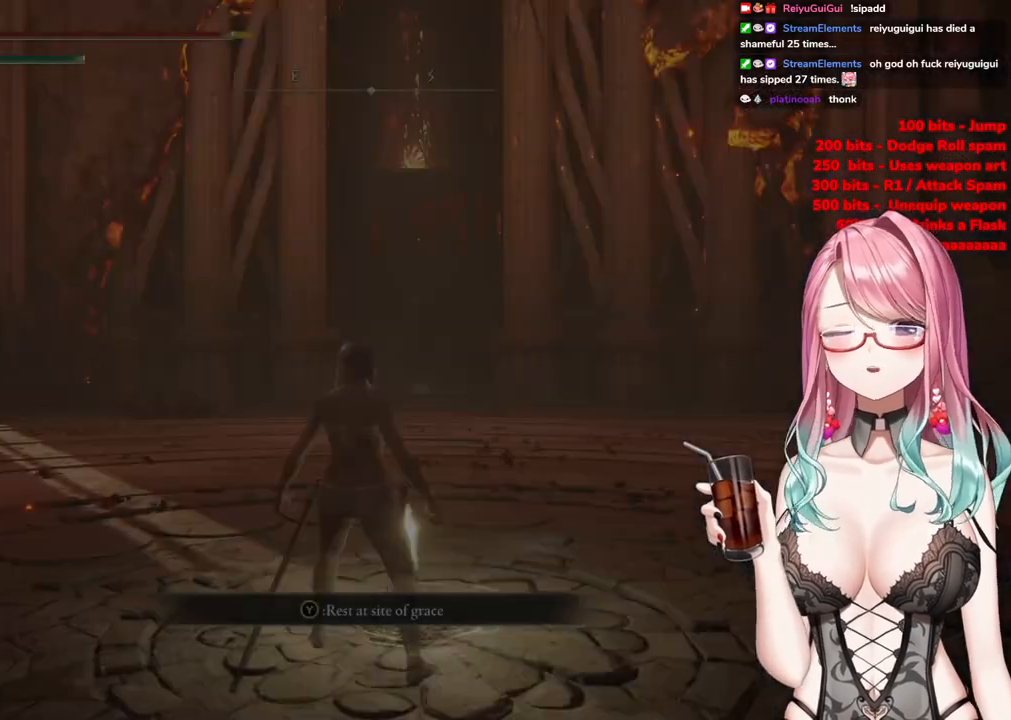
{"buttons": ["CIRCLE"], "left_stick": "up", "right_stick": "center", "events": [[234, "CIRCLE", "down"], [284, "left_stick", "up"]]}
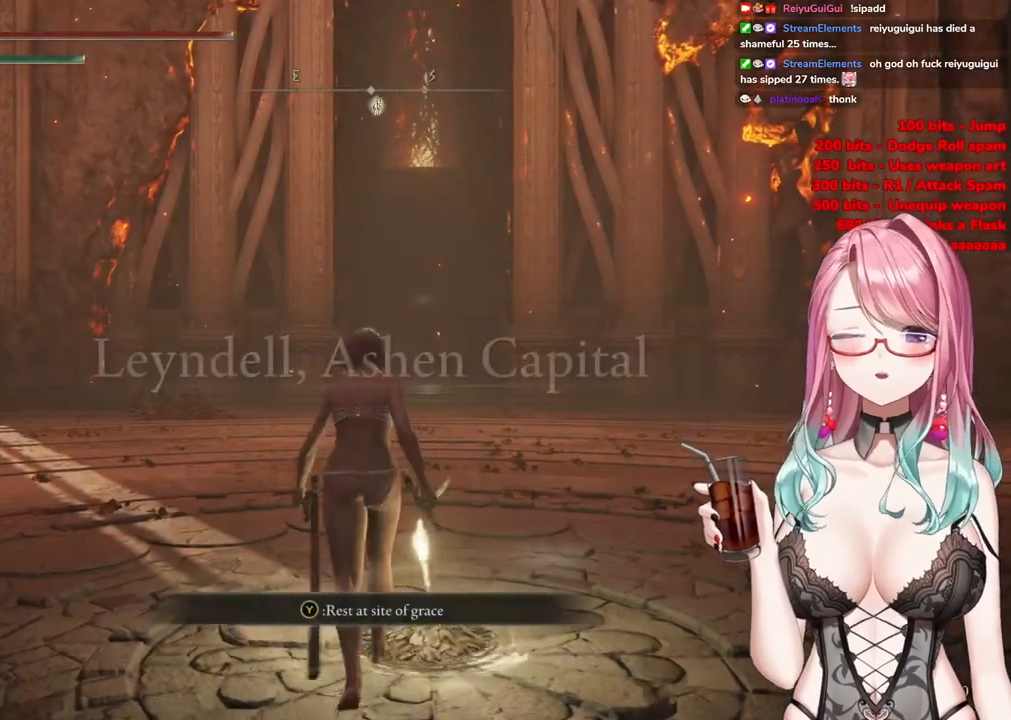
{"buttons": ["CIRCLE"], "left_stick": "up", "right_stick": "center", "events": []}
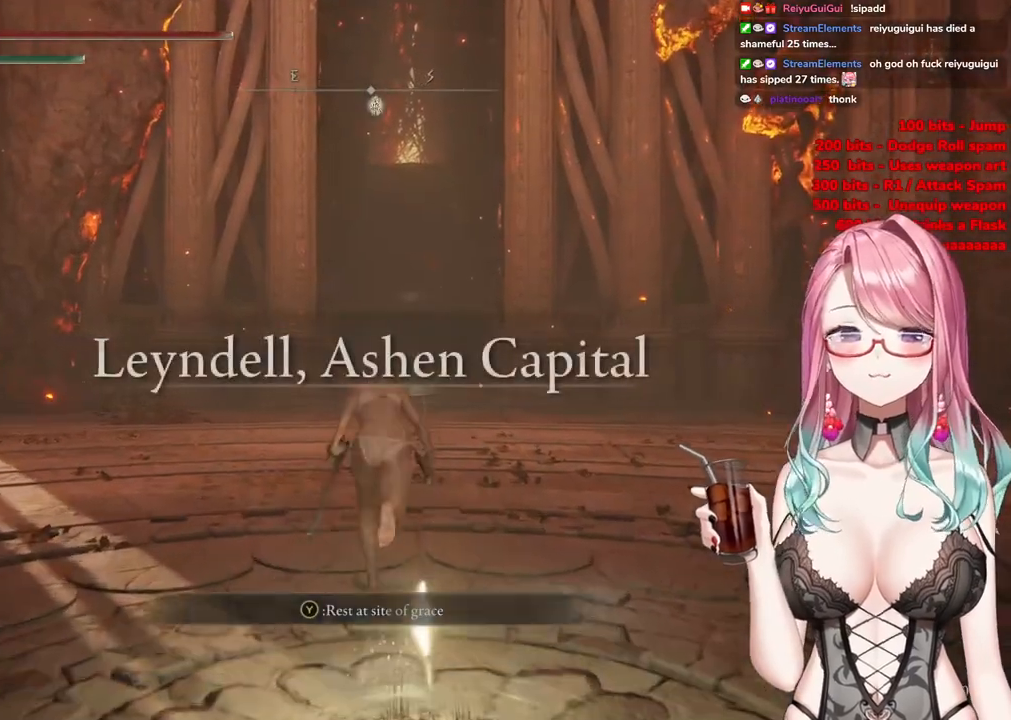
{"buttons": ["CIRCLE"], "left_stick": "up", "right_stick": "center", "events": []}
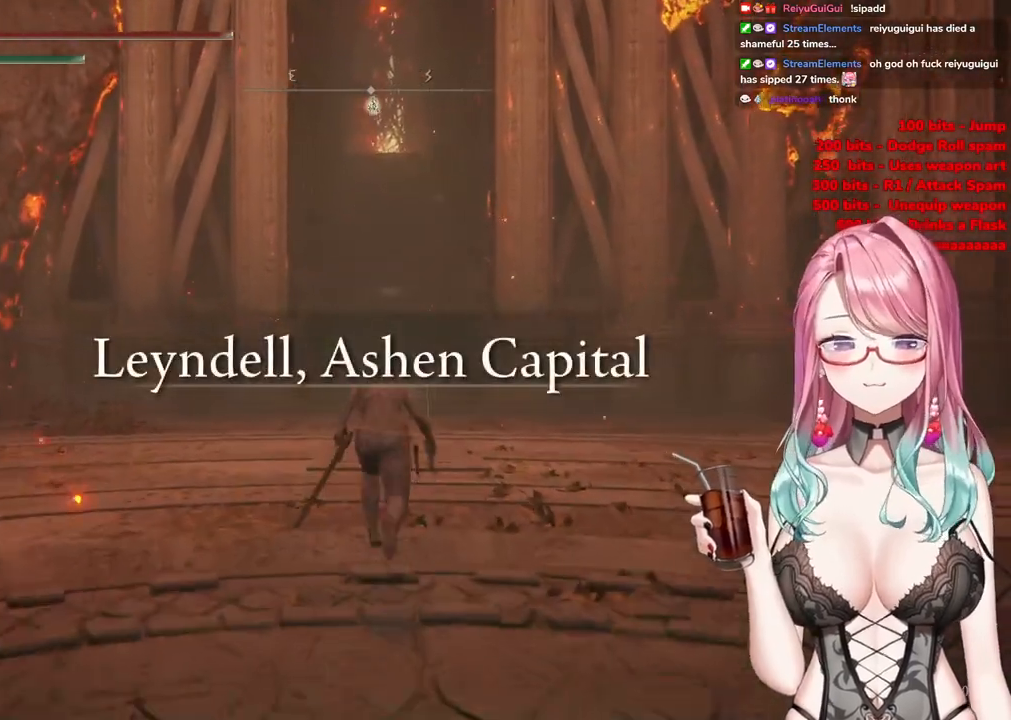
{"buttons": ["CIRCLE"], "left_stick": "up", "right_stick": "center", "events": []}
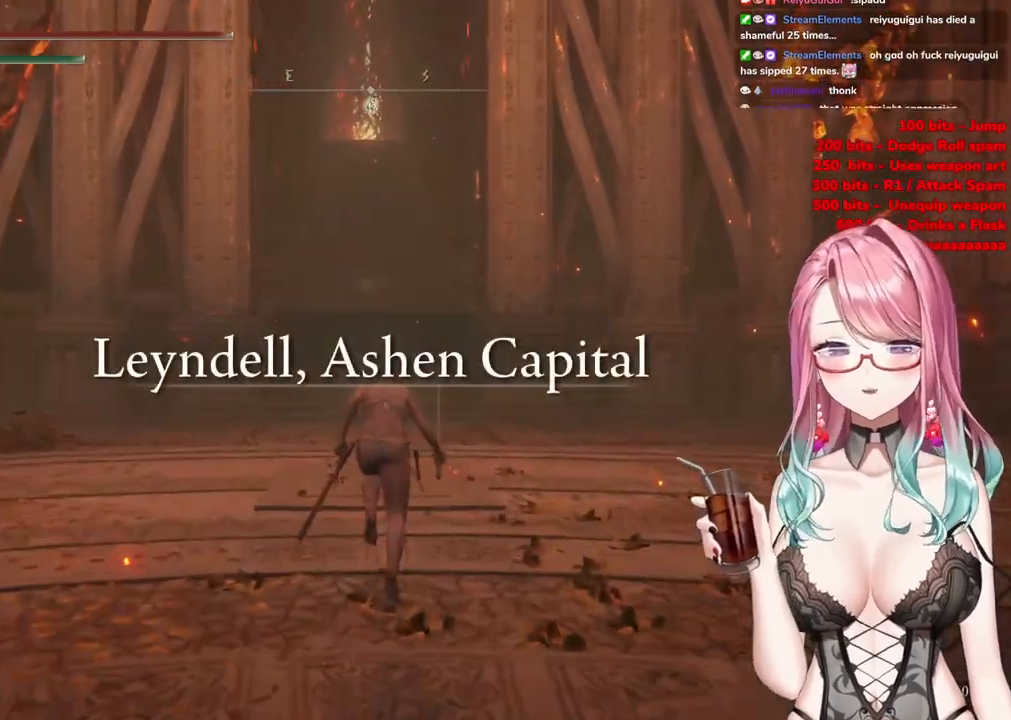
{"buttons": ["CIRCLE"], "left_stick": "up", "right_stick": "center", "events": []}
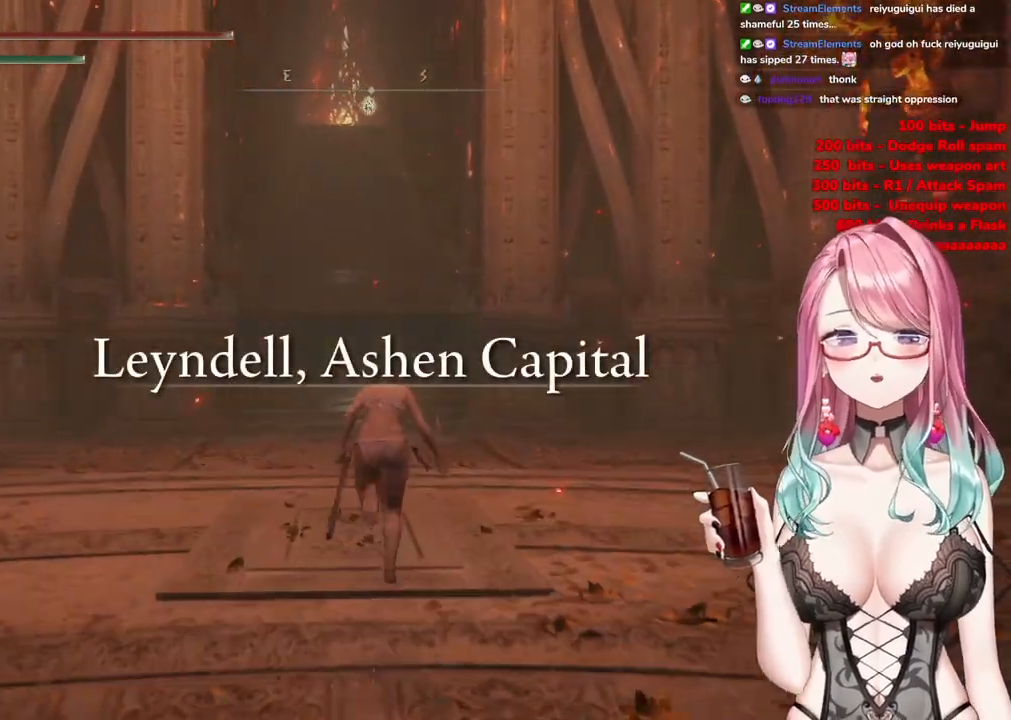
{"buttons": ["CIRCLE"], "left_stick": "up", "right_stick": "center", "events": []}
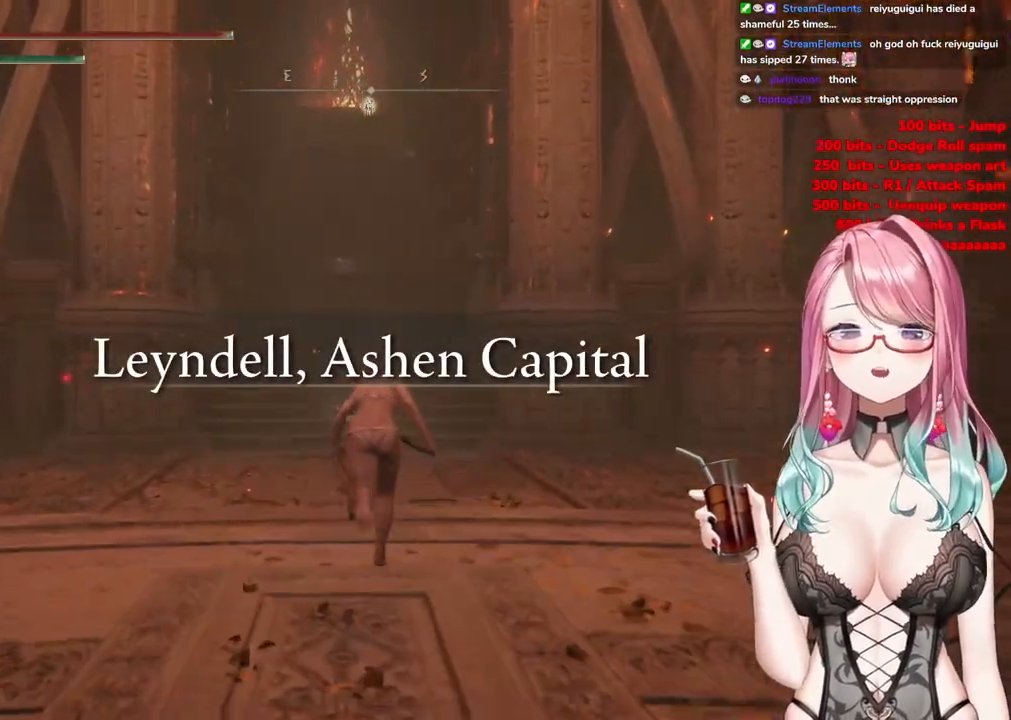
{"buttons": ["CIRCLE"], "left_stick": "up", "right_stick": "center", "events": []}
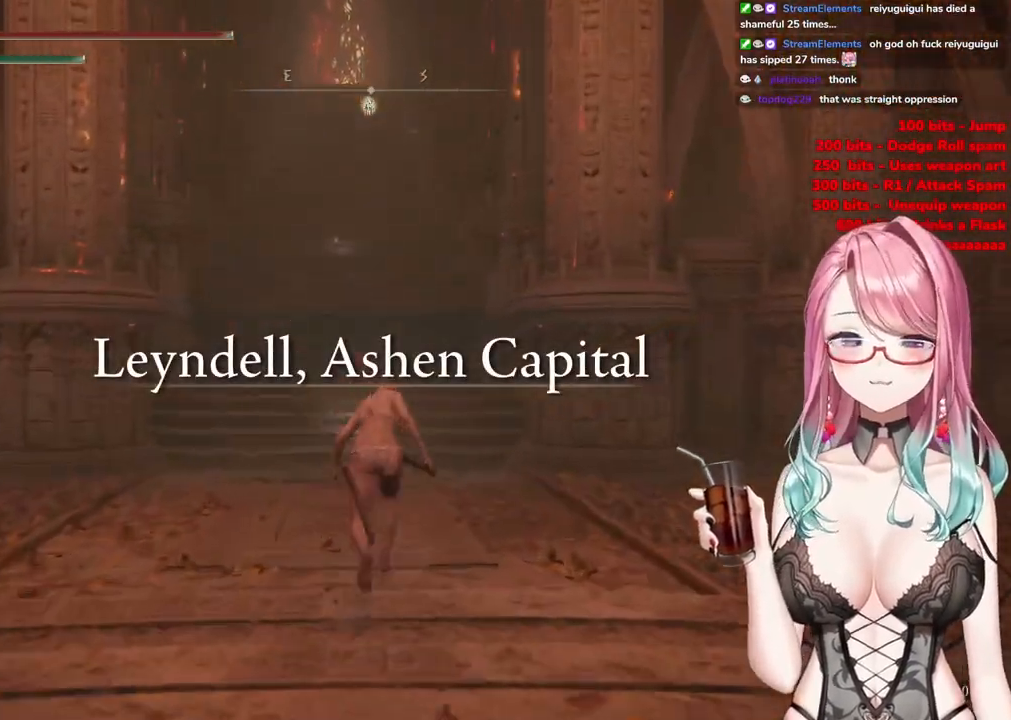
{"buttons": ["CIRCLE"], "left_stick": "up", "right_stick": "center", "events": []}
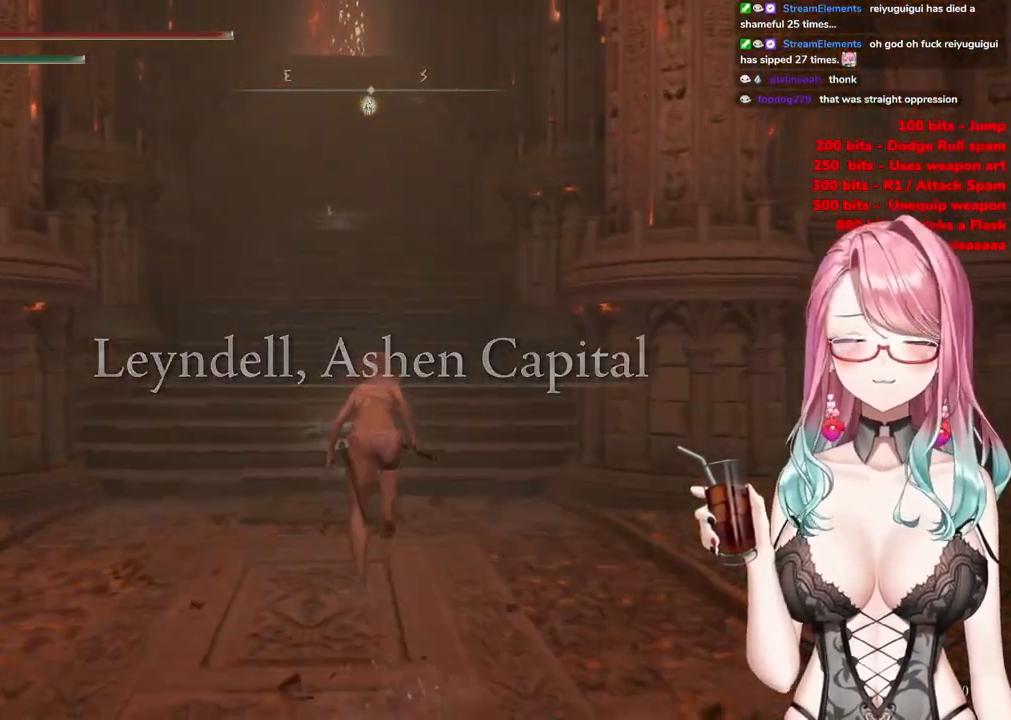
{"buttons": ["CIRCLE"], "left_stick": "up", "right_stick": "center", "events": []}
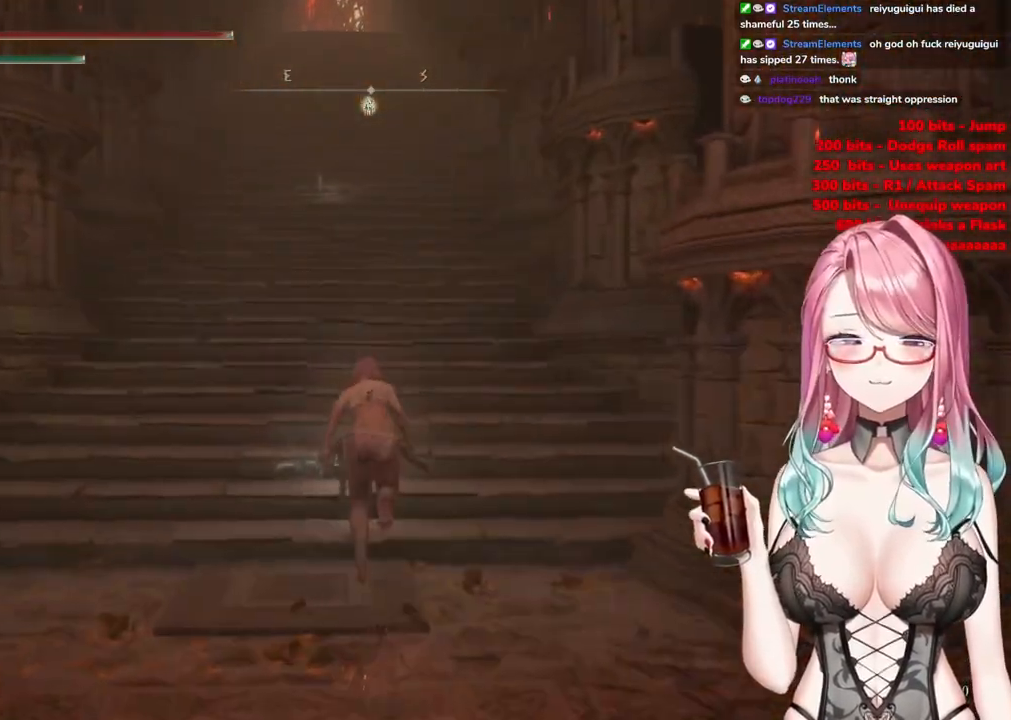
{"buttons": ["CIRCLE"], "left_stick": "up", "right_stick": "center", "events": []}
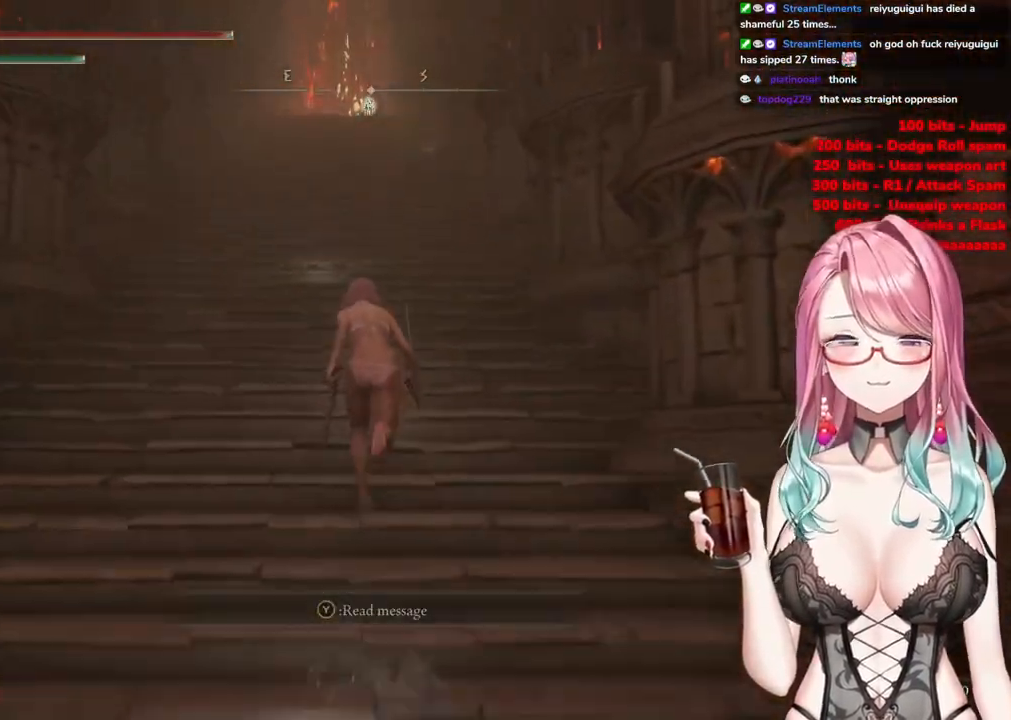
{"buttons": ["CIRCLE"], "left_stick": "up", "right_stick": "center", "events": []}
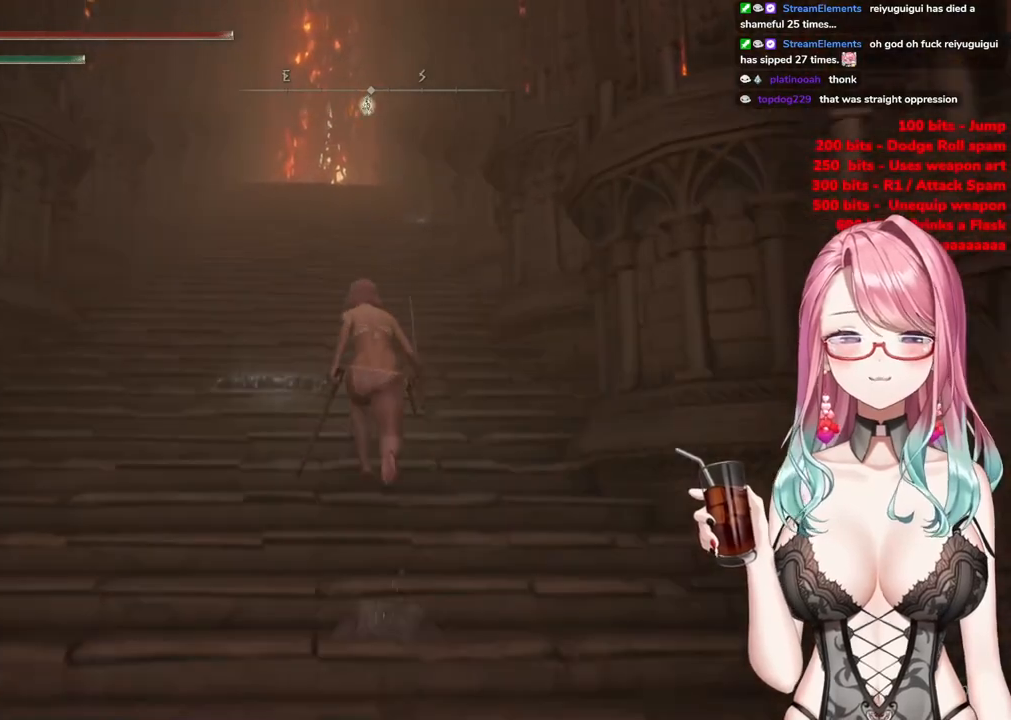
{"buttons": ["CIRCLE"], "left_stick": "up", "right_stick": "center", "events": []}
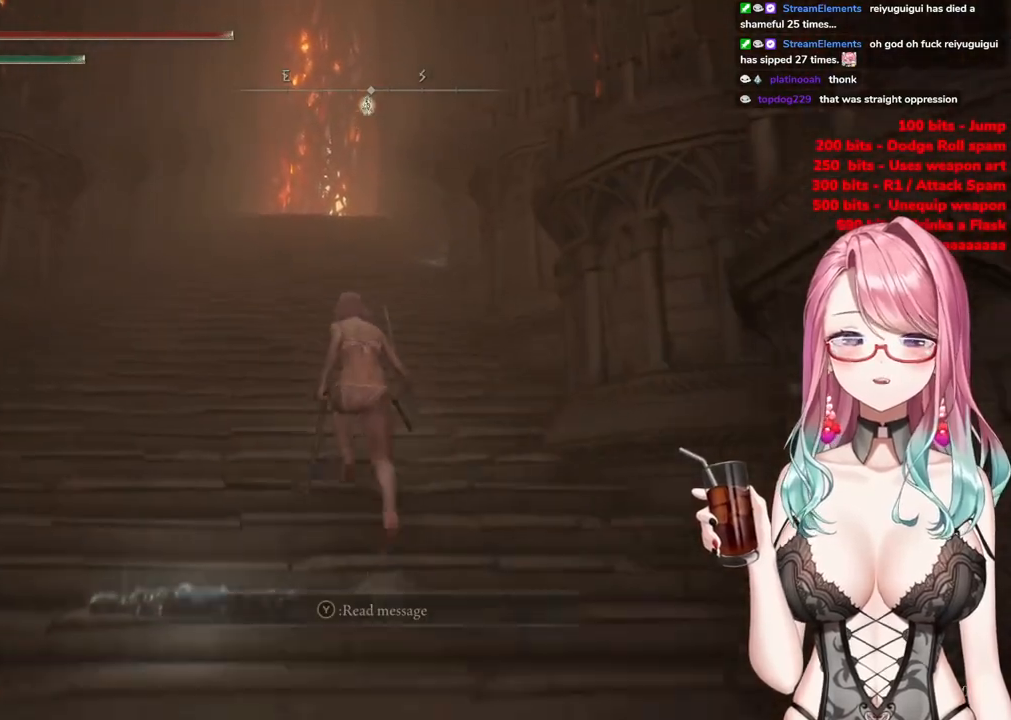
{"buttons": ["CIRCLE"], "left_stick": "up", "right_stick": "center", "events": []}
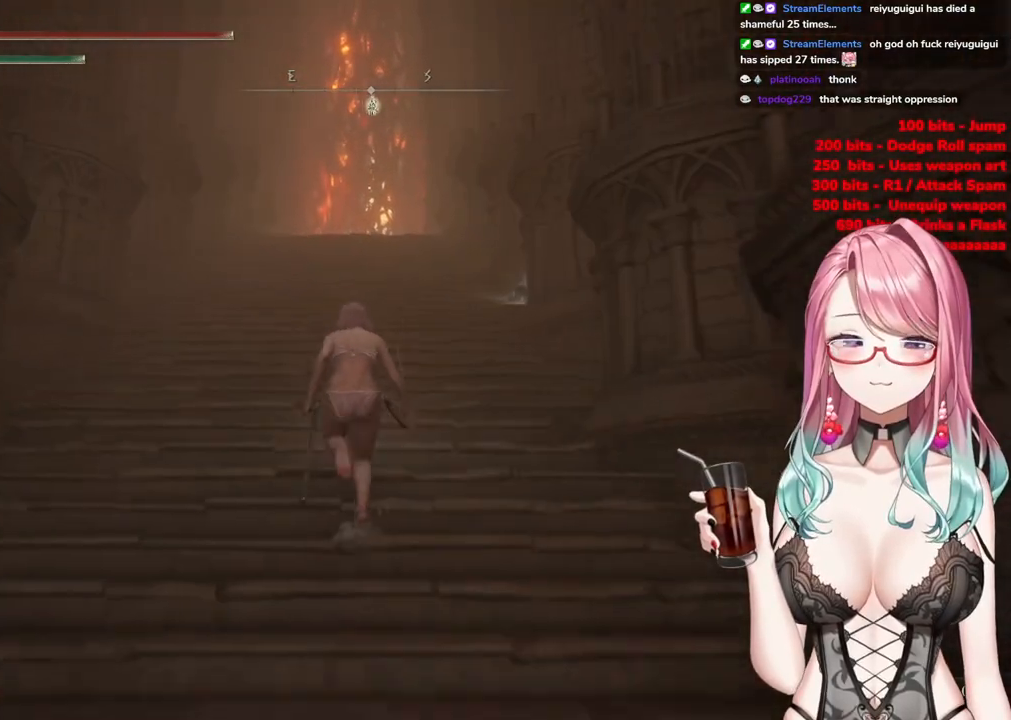
{"buttons": ["CIRCLE"], "left_stick": "up", "right_stick": "center", "events": []}
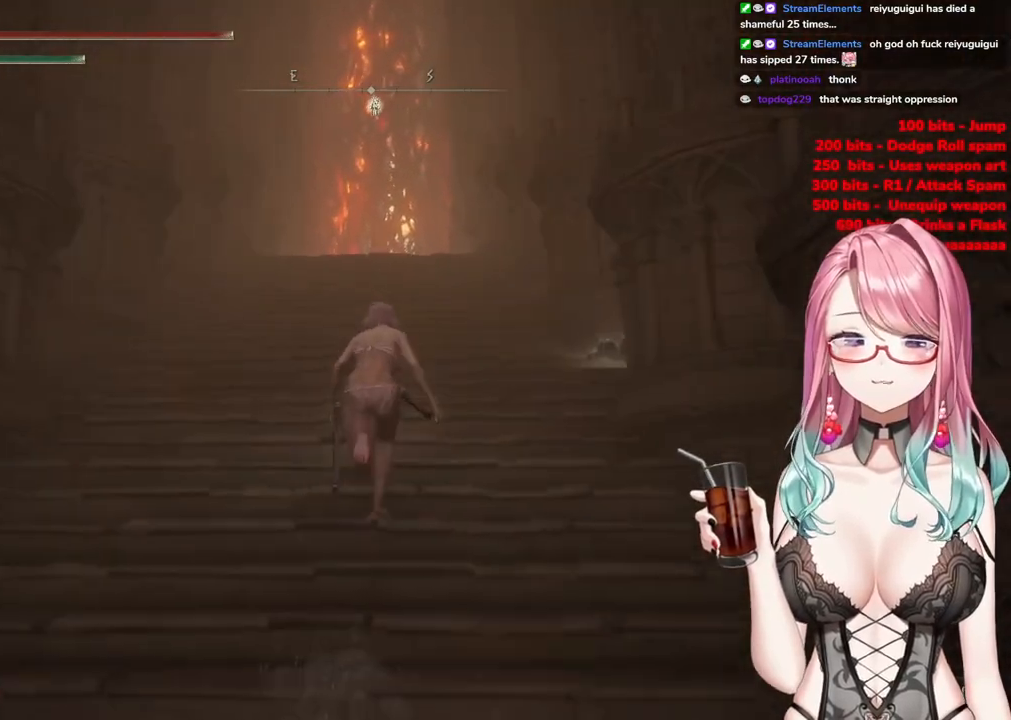
{"buttons": ["CIRCLE"], "left_stick": "up", "right_stick": "center", "events": []}
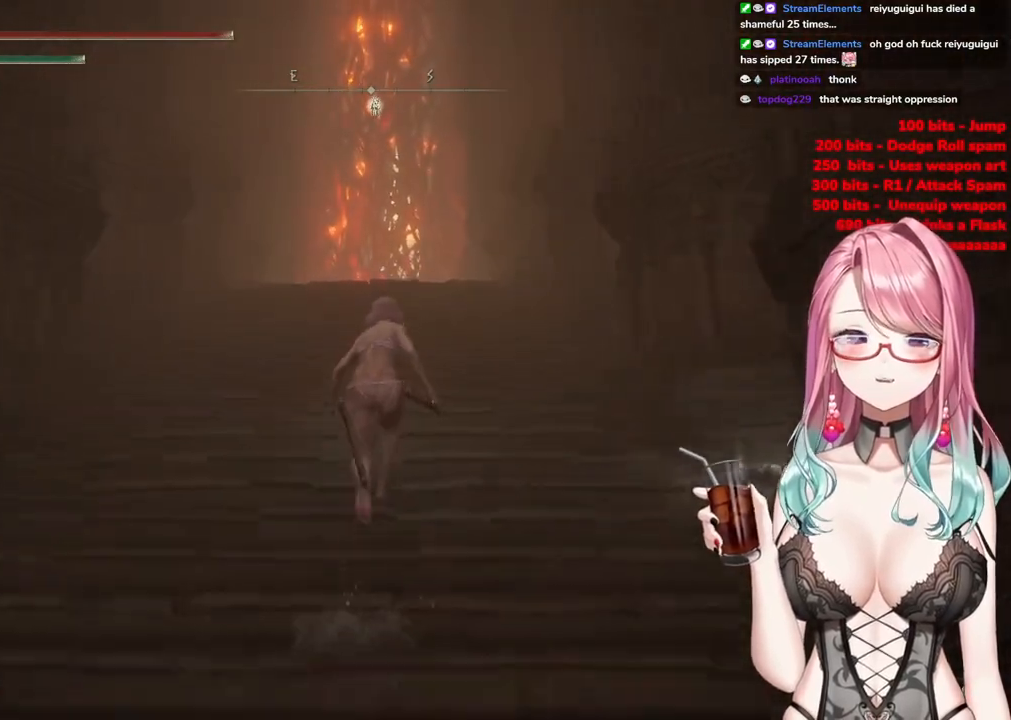
{"buttons": ["CIRCLE"], "left_stick": "up", "right_stick": "center", "events": []}